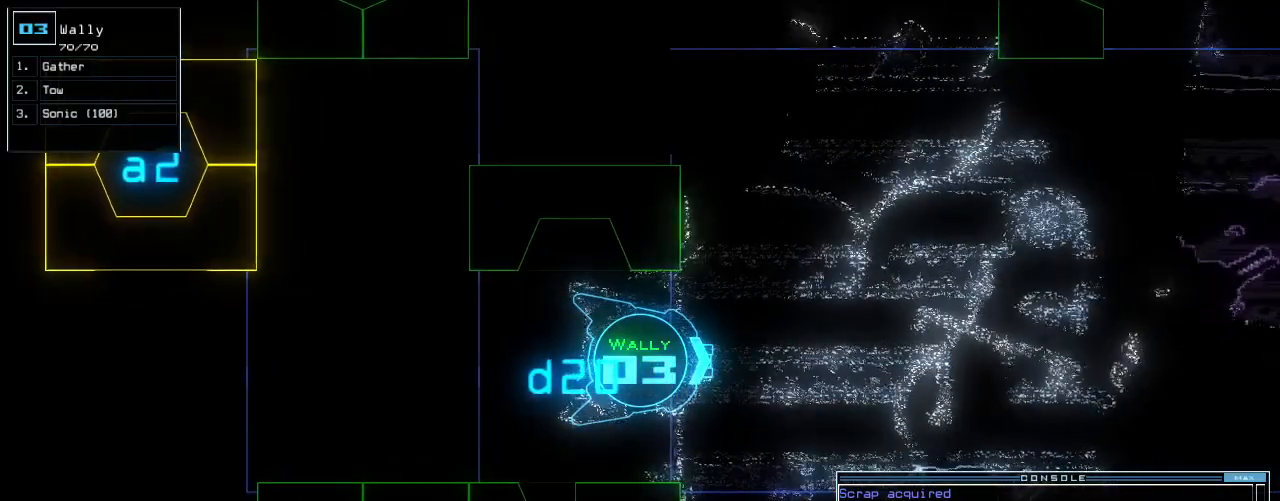
Gameplay with keyboard; each line is a JSON object with the keys held at the frame after it. "events" lists presses ("down") and releases ("up") of ".", "0", "1", "2", "3", "4", "5", "6", "7", "8", "9", "a", "b", "backspace", "c", "caps_lock", "comma", "ctrl_l", "ctrl_r", "d", "down", "e", "equals", "escape", "f", "g", "h", "i", "j", "k", "l", "left", "m", "minus", "n", "o", "p", "q", "quote", "r", "return", "right", "s", "semicolon", "shift_l", "shift_r", "space", "t", "tab", "tilde", "u", "up", "v", "w", "x", "y" and "z" between this image and that frame as [ms after this image, input, new state], when the widget could be followed in between. No other keys are recorded. Mouse input is not recorded. Not read: other_keys.
{"keys": ["return"], "events": []}
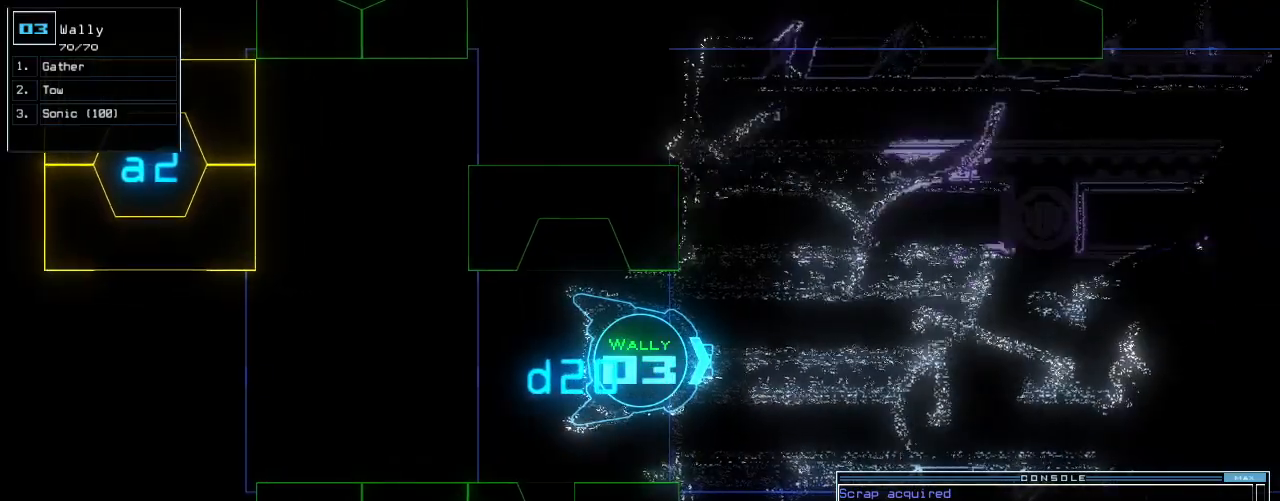
{"keys": ["return"], "events": []}
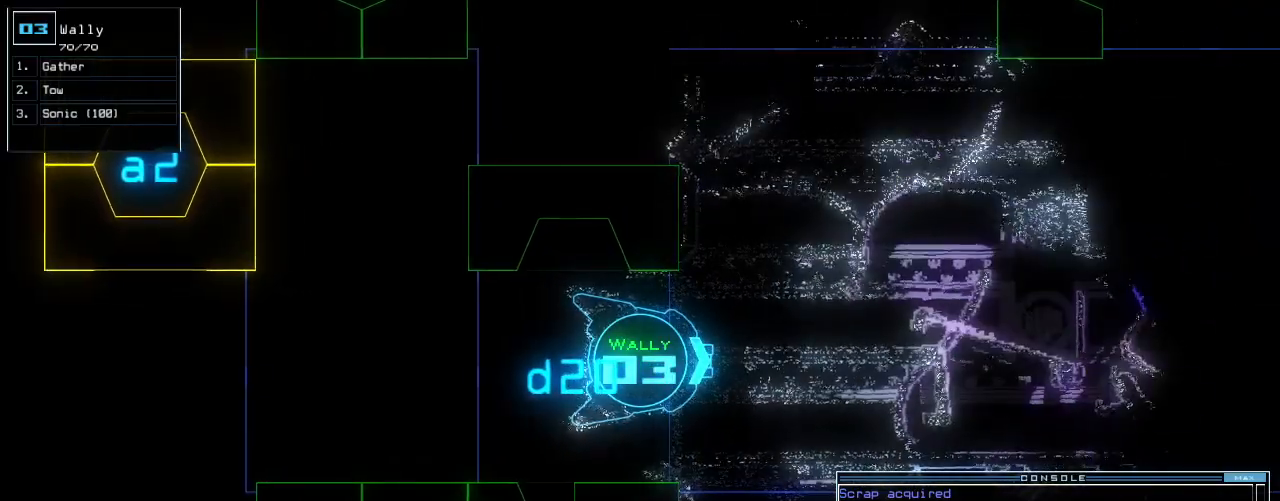
{"keys": ["up"], "events": [[292, "up", "down"], [417, "return", "up"], [438, "up", "up"], [500, "up", "down"]]}
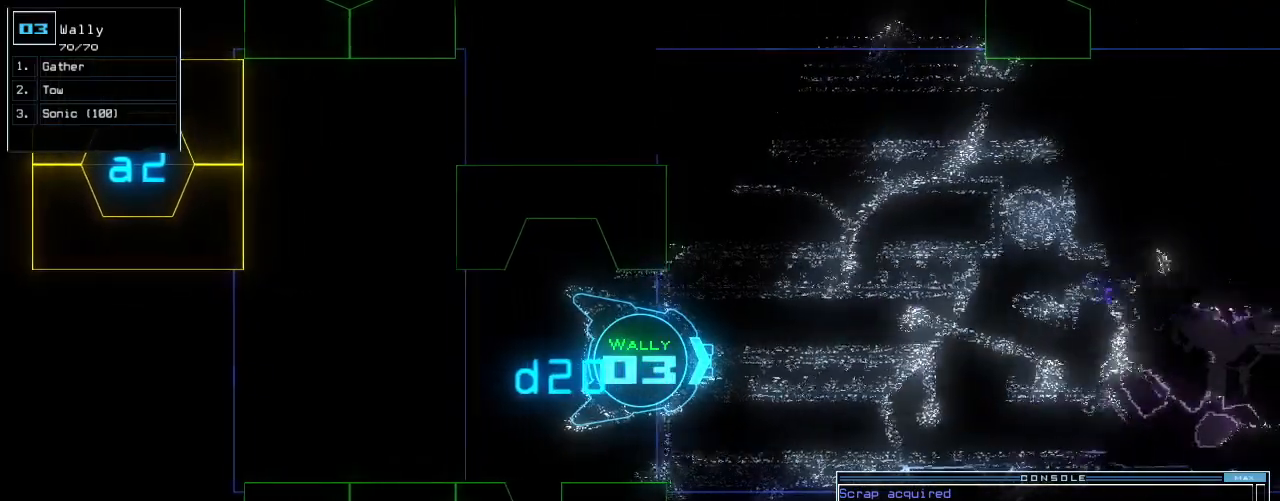
{"keys": ["up"]}
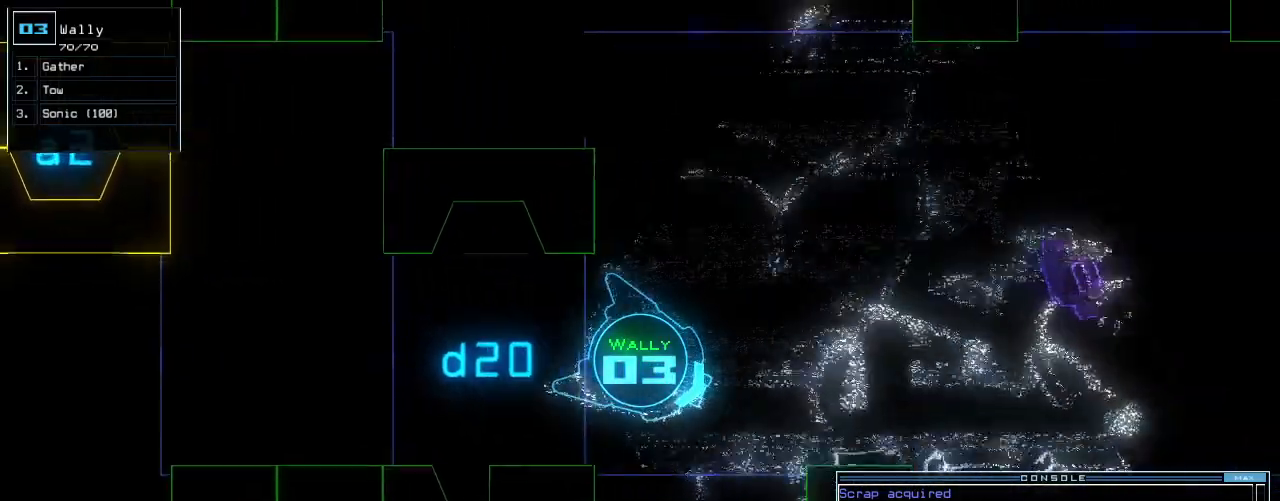
{"keys": ["right", "up"]}
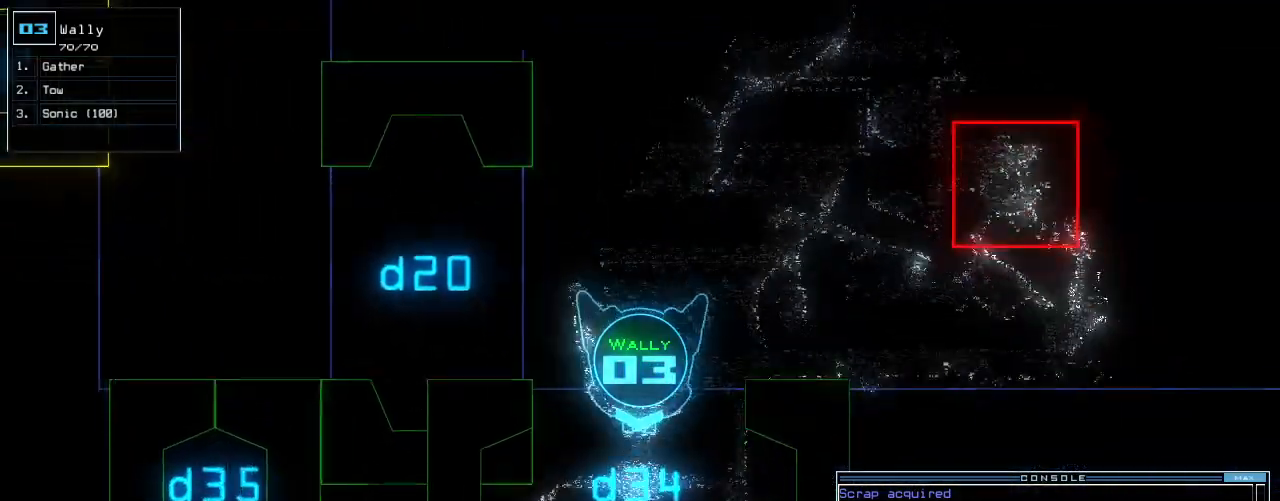
{"keys": ["up"], "events": [[104, "right", "up"], [375, "left", "down"], [500, "left", "up"]]}
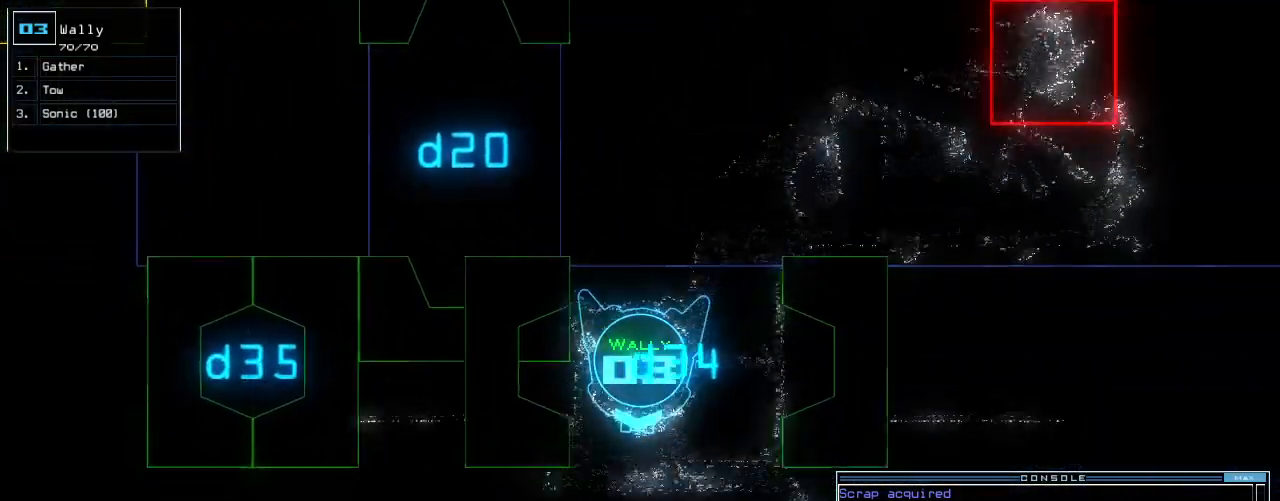
{"keys": ["left", "up"], "events": [[438, "left", "down"]]}
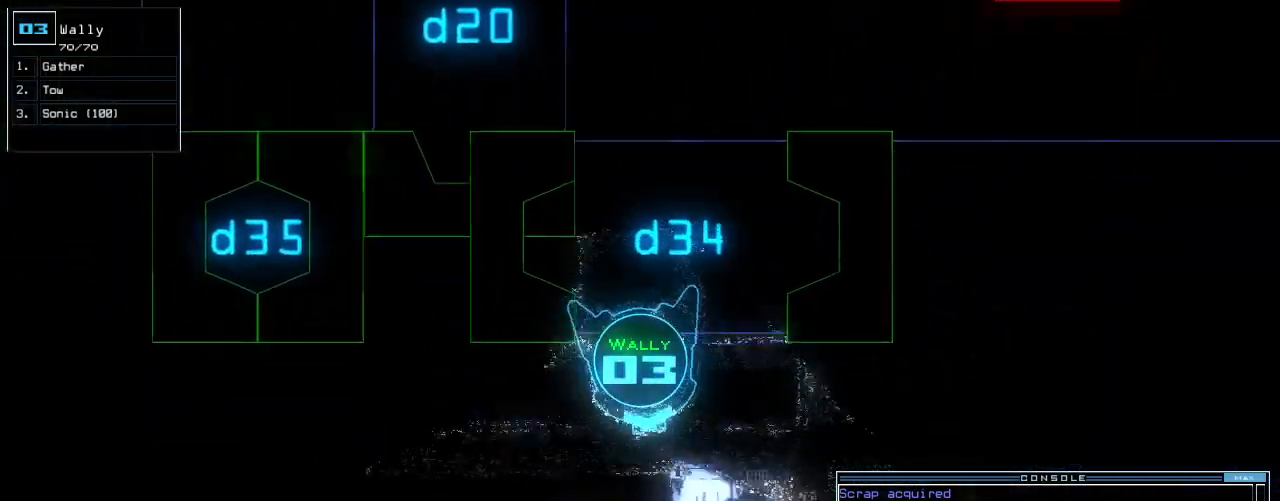
{"keys": ["left", "up"], "events": [[209, "c", "down"], [271, "c", "up"], [292, "left", "up"], [334, "c", "down"], [438, "c", "up"], [500, "left", "down"]]}
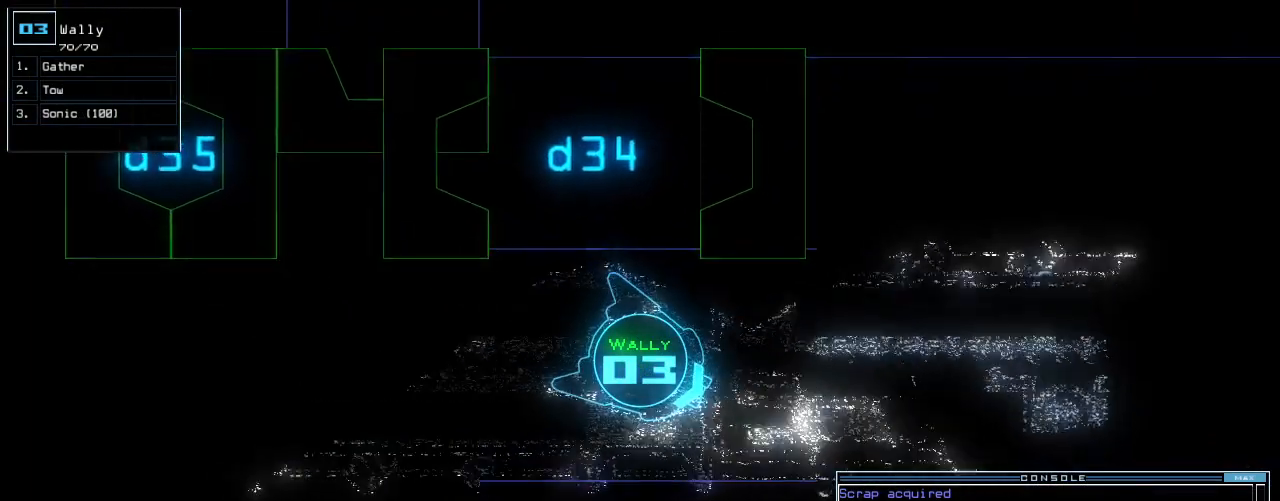
{"keys": ["up"], "events": [[104, "return", "down"], [292, "return", "up"], [438, "left", "up"]]}
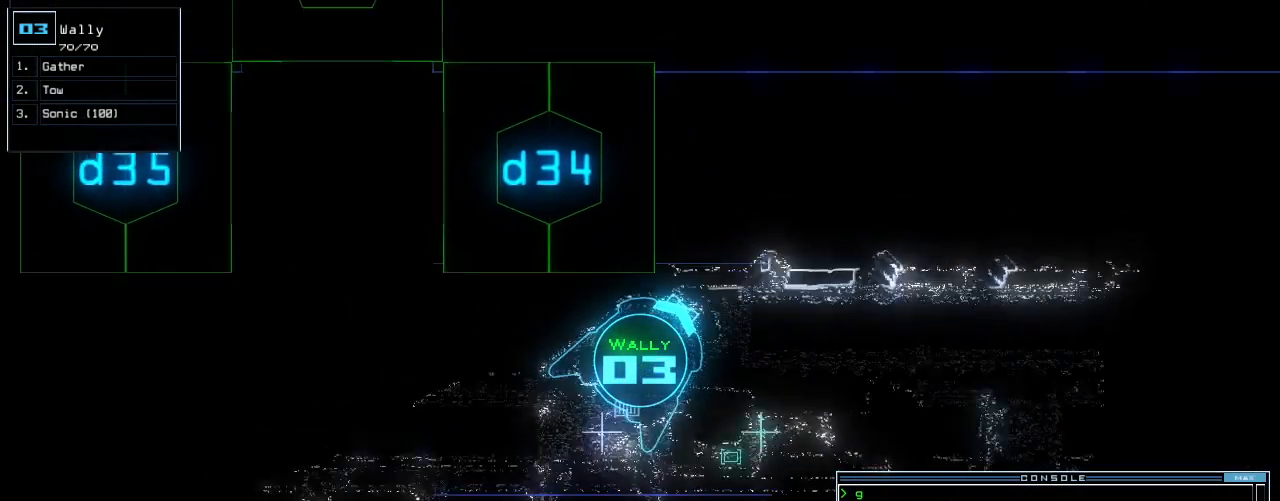
{"keys": ["up"], "events": [[21, "right", "down"], [354, "right", "up"]]}
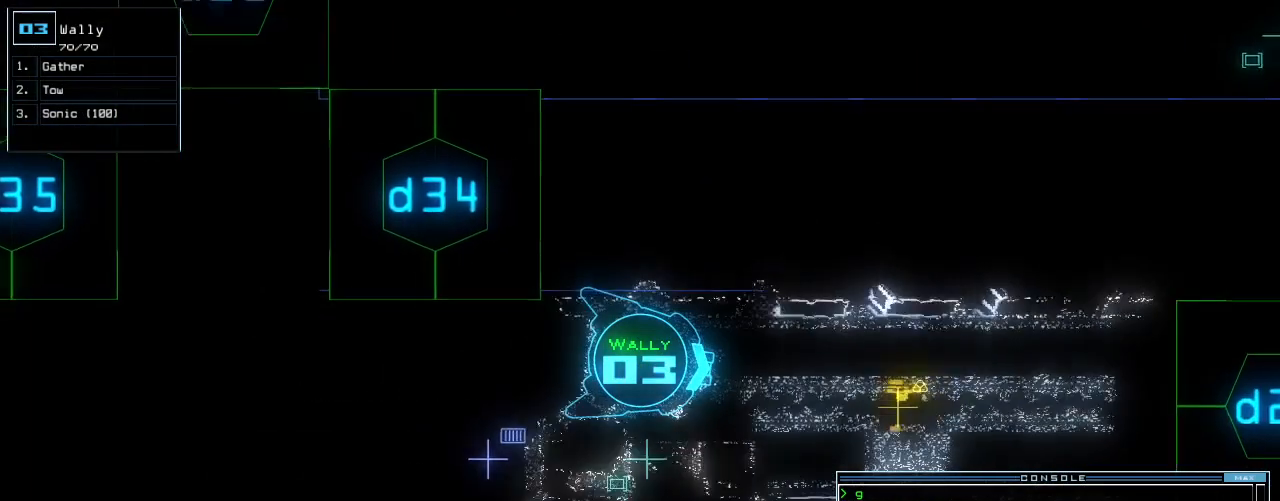
{"keys": ["up"], "events": [[271, "left", "down"], [334, "left", "up"]]}
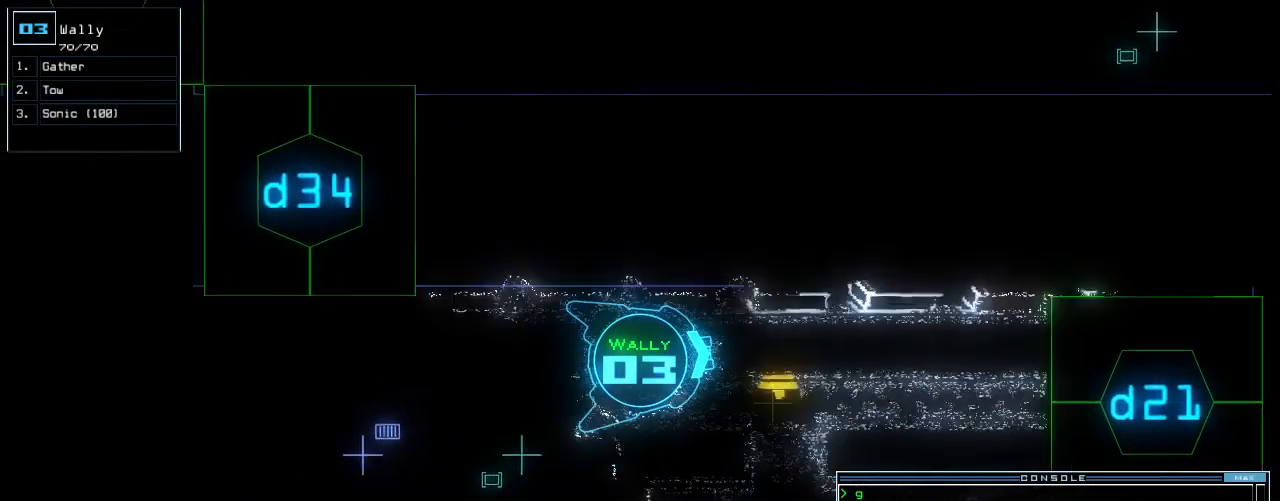
{"keys": ["return", "up"], "events": [[63, "right", "down"], [230, "right", "up"], [375, "g", "down"], [438, "return", "down"], [480, "g", "up"]]}
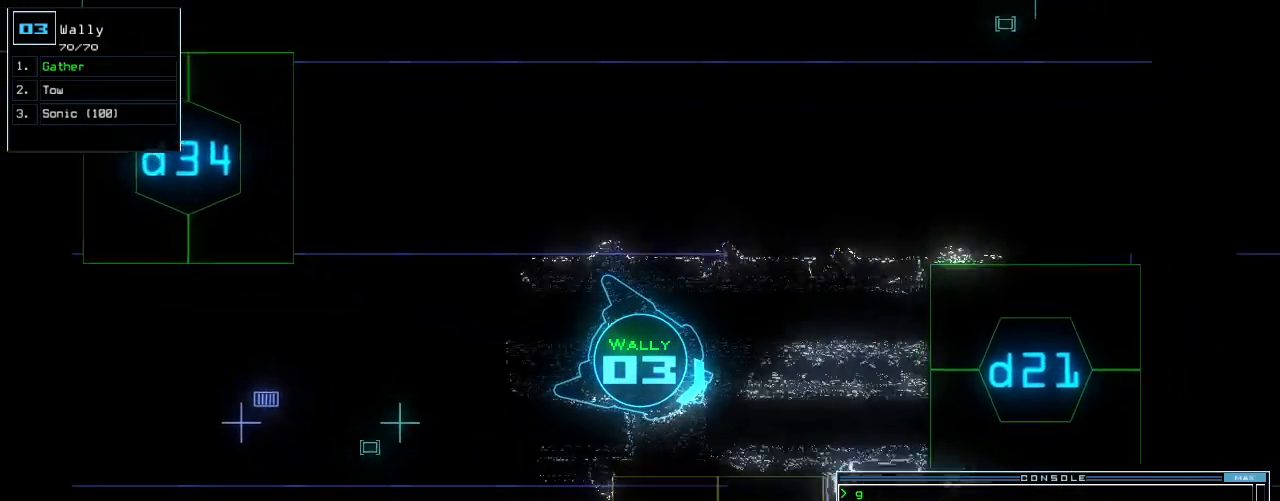
{"keys": [], "events": [[84, "return", "up"], [292, "space", "down"], [313, "up", "up"], [354, "space", "up"]]}
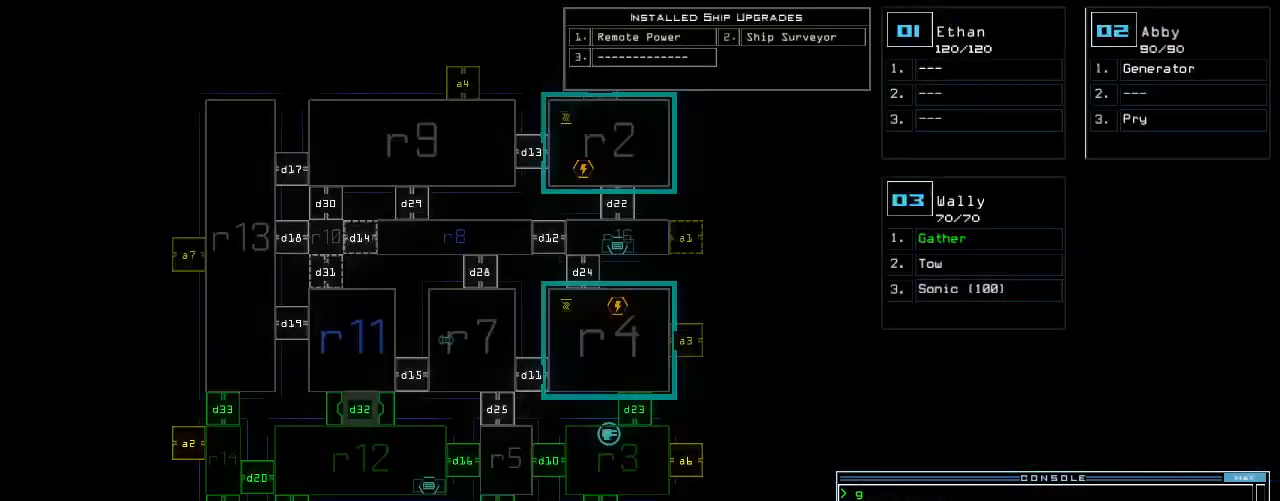
{"keys": [], "events": []}
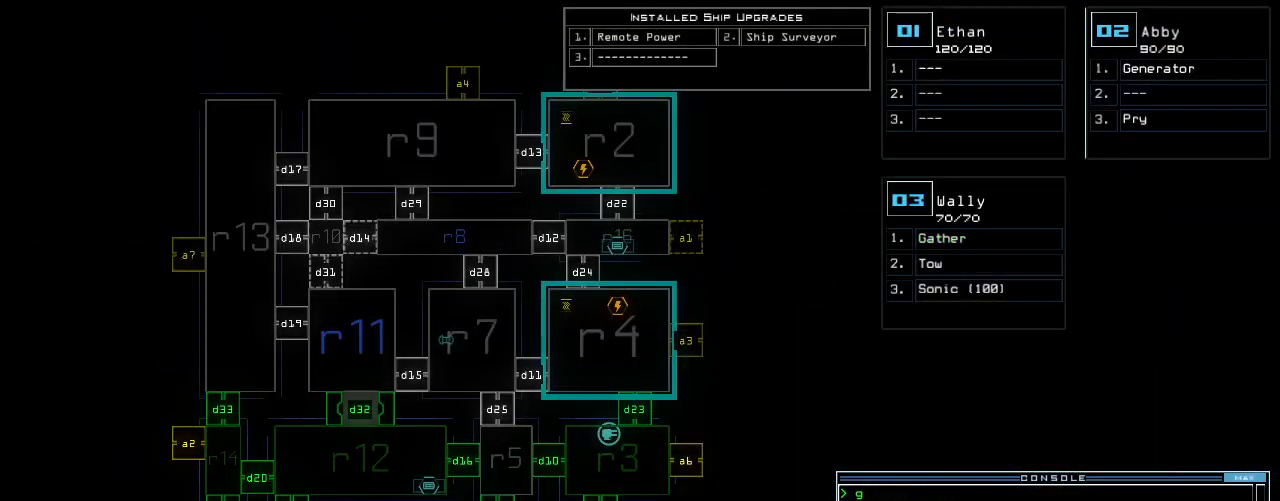
{"keys": [], "events": []}
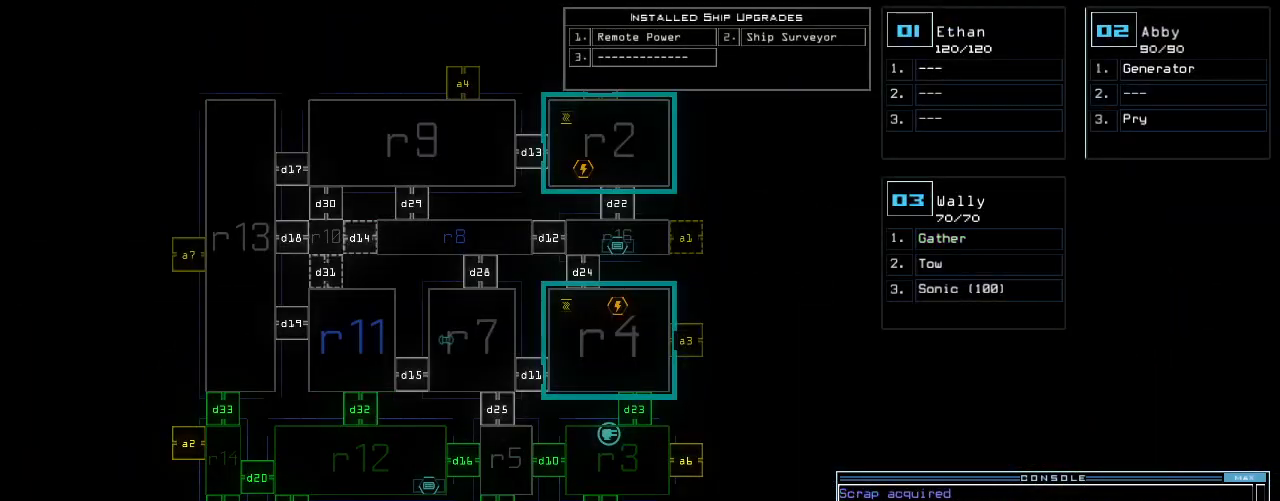
{"keys": ["left"], "events": [[104, "3", "down"], [104, "down", "down"], [125, "left", "down"], [188, "3", "up"], [459, "down", "up"]]}
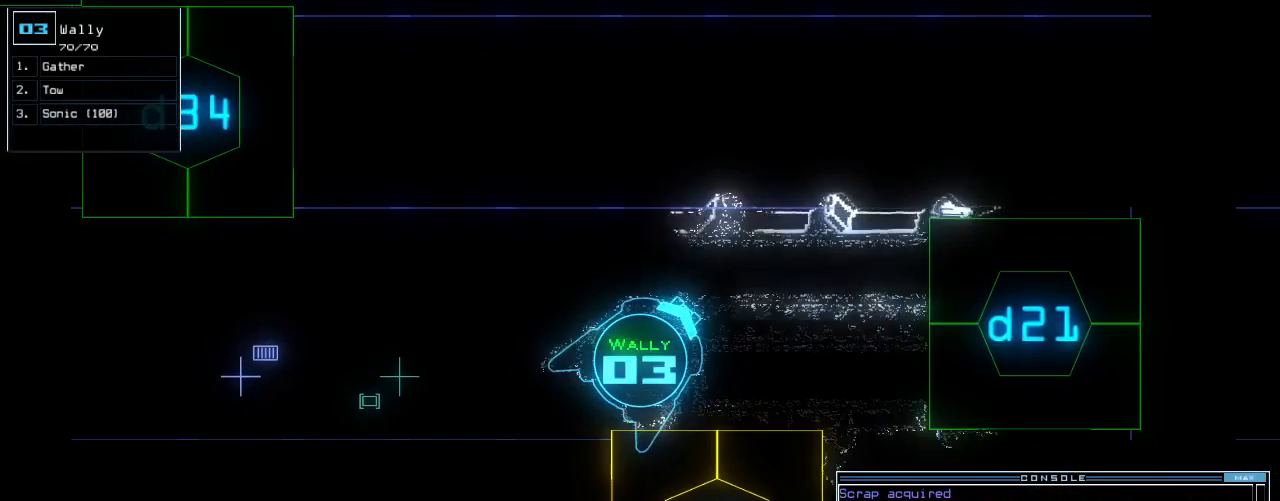
{"keys": ["left", "up"], "events": [[104, "up", "down"]]}
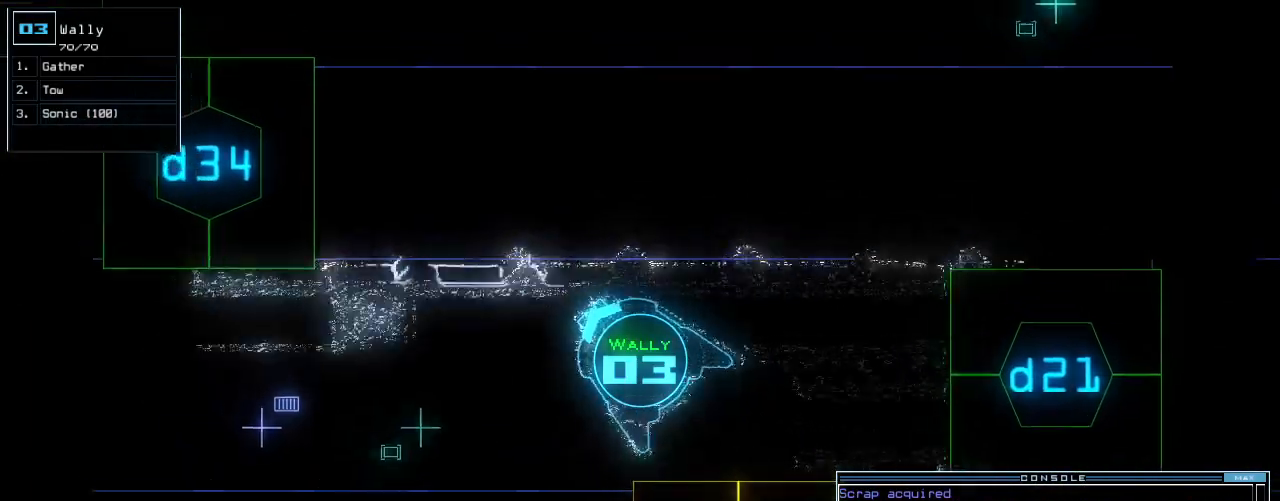
{"keys": ["up"], "events": [[167, "left", "up"], [334, "left", "down"], [459, "left", "up"]]}
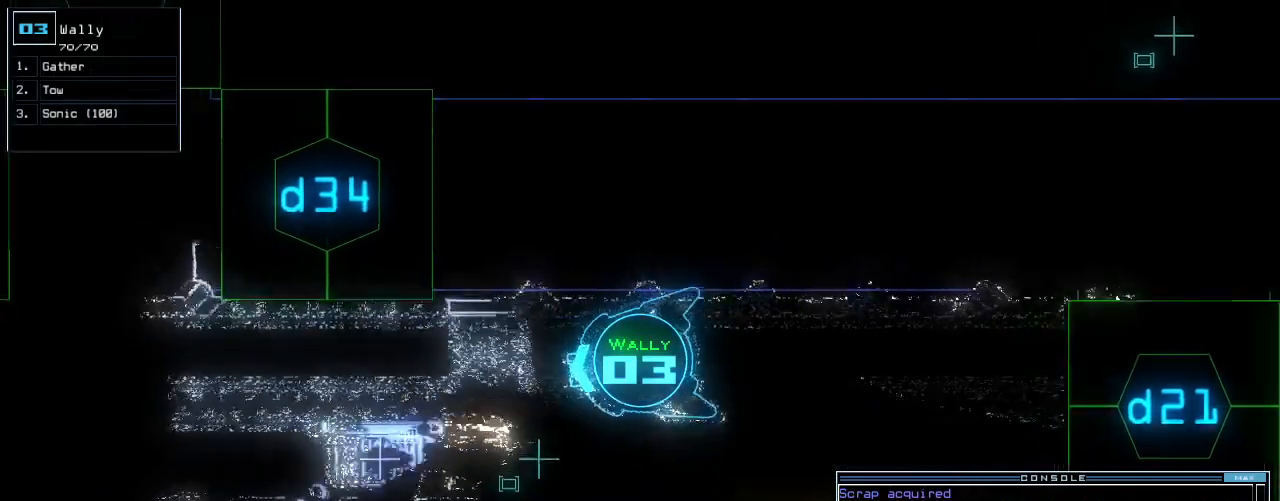
{"keys": ["up"], "events": [[375, "right", "down"], [459, "right", "up"]]}
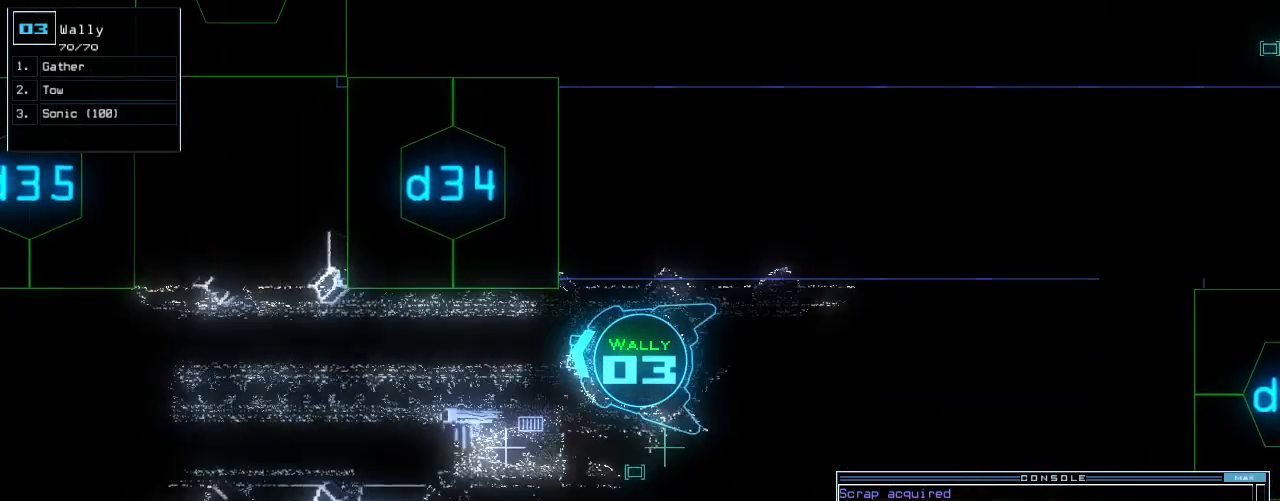
{"keys": ["up"], "events": [[146, "left", "down"], [209, "left", "up"]]}
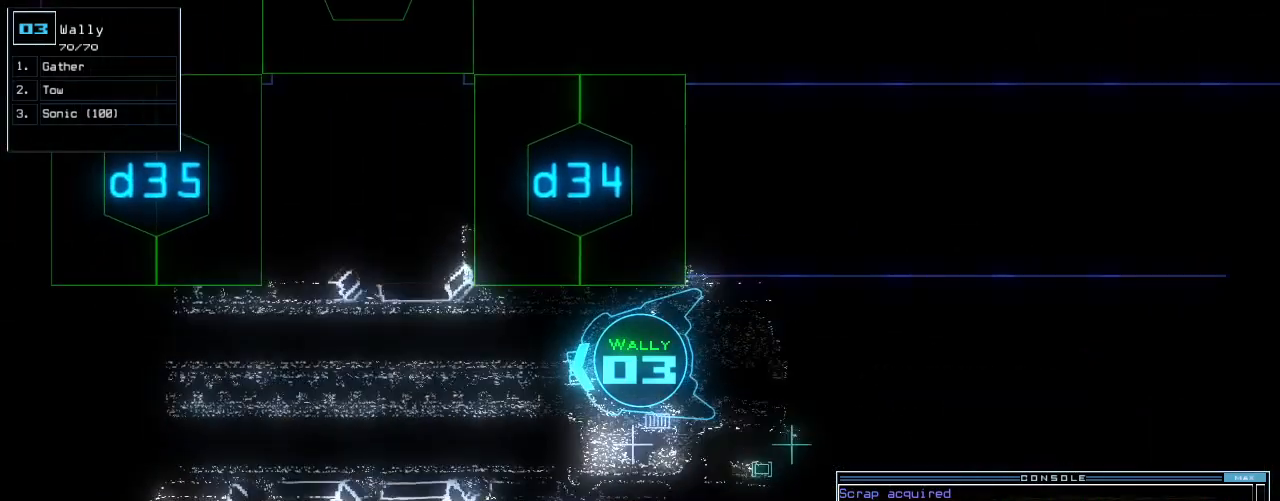
{"keys": ["up"], "events": []}